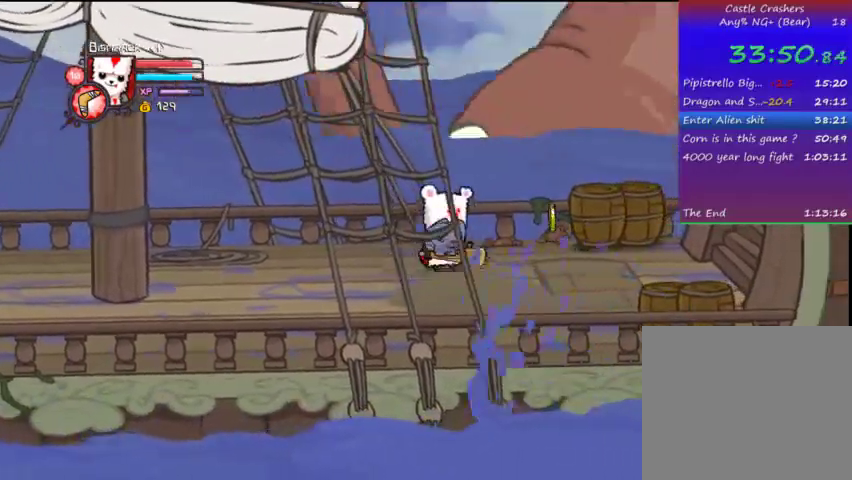
Gameplay with a controller (PlayStation layout); each line is a JSON object with the inputs held at the frame after it. "events" lists button and stick changes between this image and that frame as [ms after this image, input, new state], when the widget could be followed in between. Not read: L3 R3.
{"buttons": ["DPAD_RIGHT"], "left_stick": "center", "right_stick": "center", "events": []}
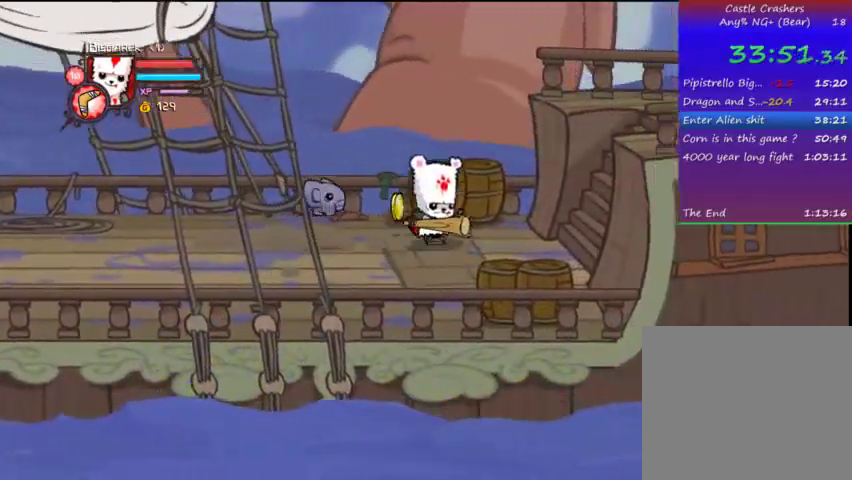
{"buttons": ["TRIANGLE", "R2", "DPAD_UP"], "left_stick": "center", "right_stick": "center", "events": [[33, "DPAD_UP", "down"], [67, "DPAD_RIGHT", "up"], [167, "R2", "down"], [233, "TRIANGLE", "down"]]}
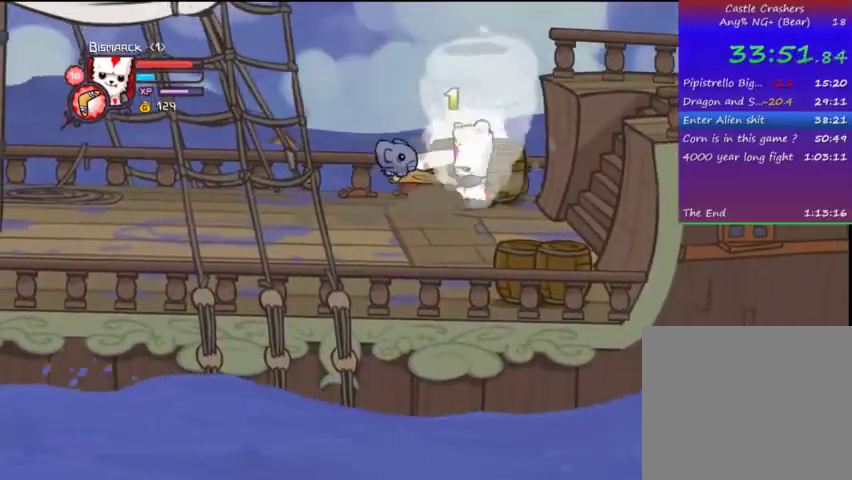
{"buttons": ["DPAD_LEFT"], "left_stick": "center", "right_stick": "center", "events": [[267, "R2", "up"], [267, "TRIANGLE", "up"], [333, "DPAD_LEFT", "down"], [367, "DPAD_UP", "up"]]}
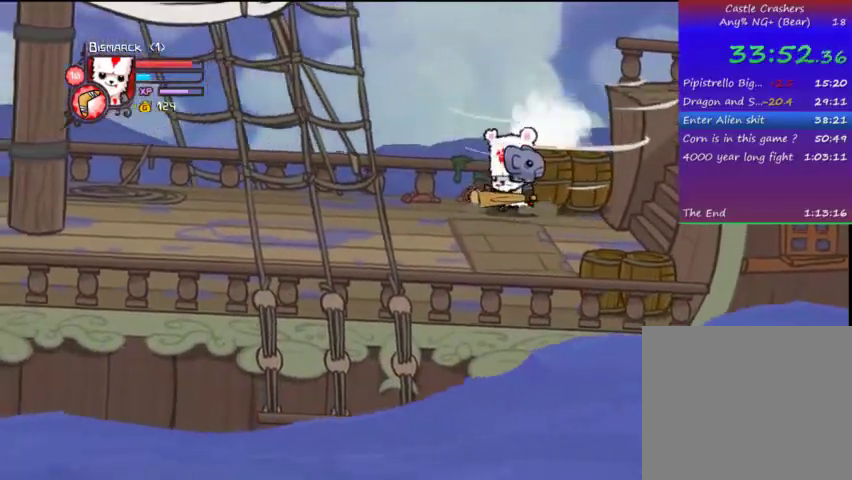
{"buttons": ["DPAD_LEFT"], "left_stick": "center", "right_stick": "center", "events": []}
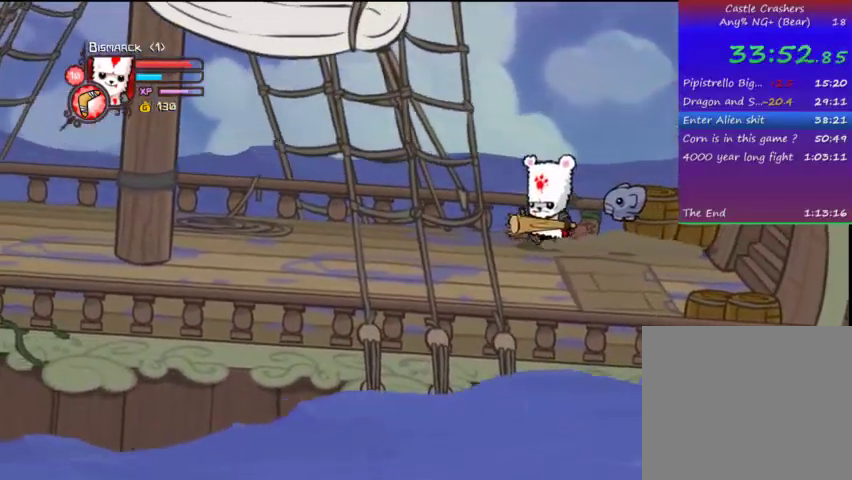
{"buttons": ["DPAD_LEFT"], "left_stick": "center", "right_stick": "center", "events": []}
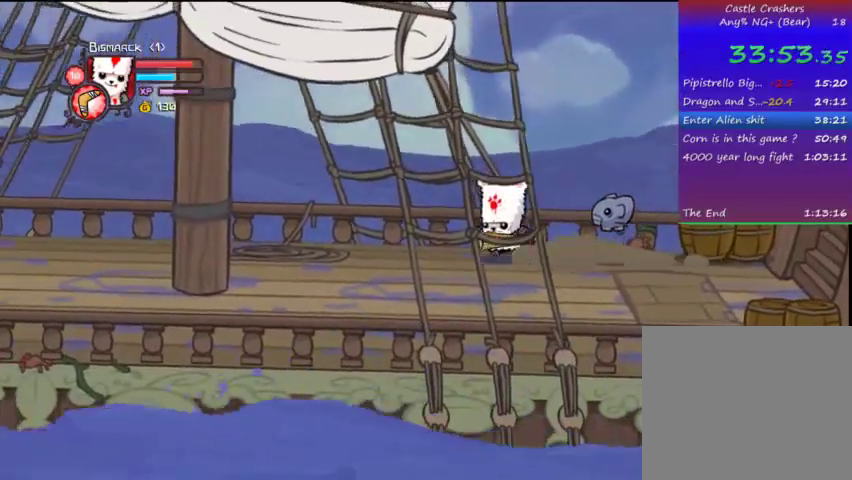
{"buttons": ["DPAD_RIGHT"], "left_stick": "center", "right_stick": "center", "events": [[67, "DPAD_UP", "down"], [167, "DPAD_LEFT", "up"], [233, "DPAD_RIGHT", "down"], [267, "DPAD_UP", "up"]]}
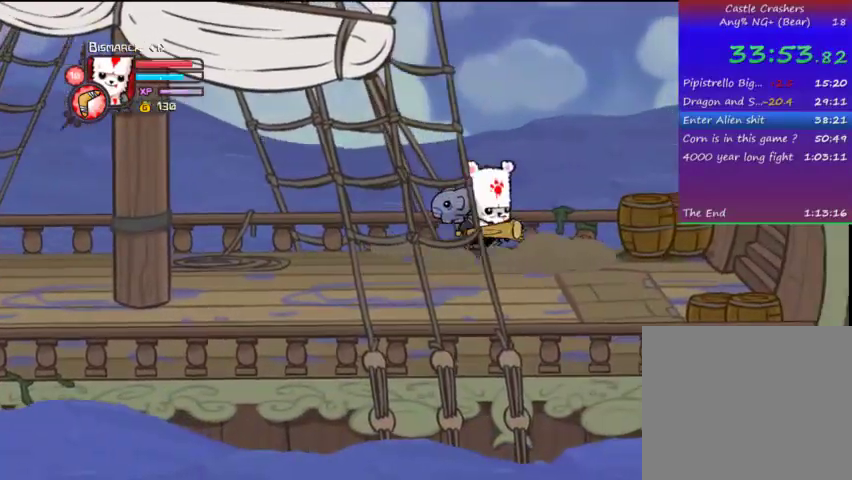
{"buttons": ["TRIANGLE", "R2", "DPAD_RIGHT"], "left_stick": "center", "right_stick": "center", "events": [[333, "R2", "down"], [367, "TRIANGLE", "down"]]}
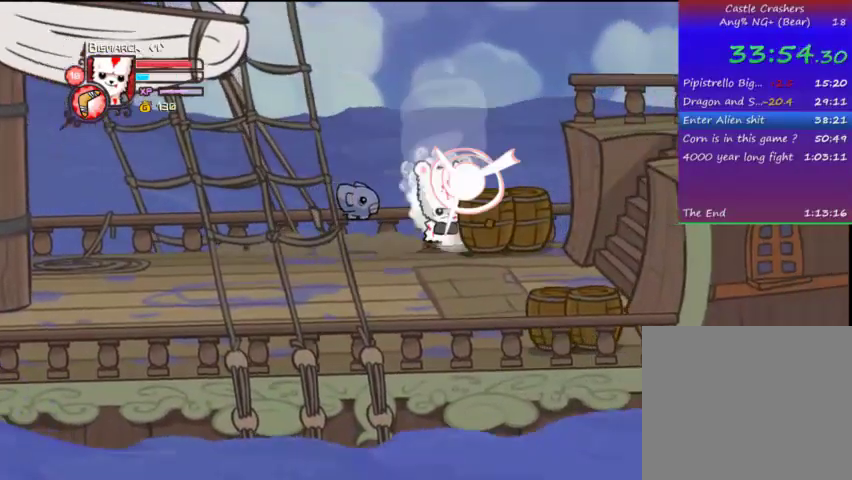
{"buttons": ["TRIANGLE", "R2", "DPAD_RIGHT"], "left_stick": "center", "right_stick": "center", "events": []}
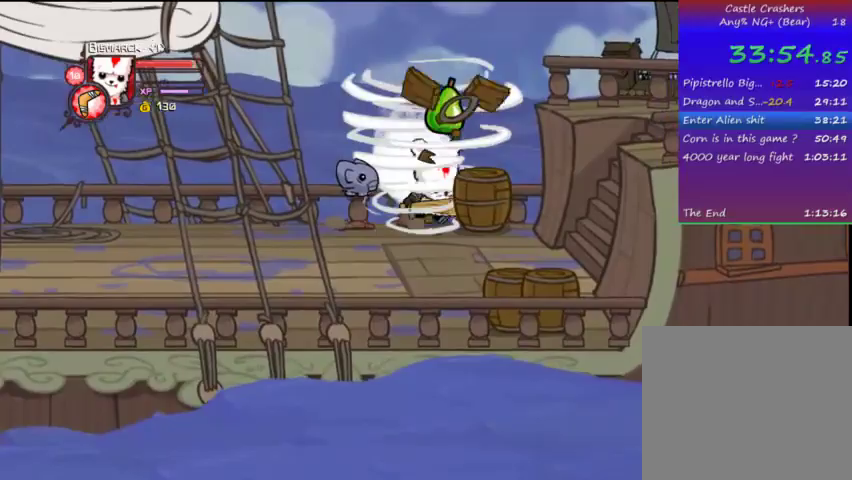
{"buttons": ["DPAD_LEFT"], "left_stick": "center", "right_stick": "center", "events": [[267, "DPAD_RIGHT", "up"], [367, "DPAD_LEFT", "down"], [367, "R2", "up"], [367, "TRIANGLE", "up"]]}
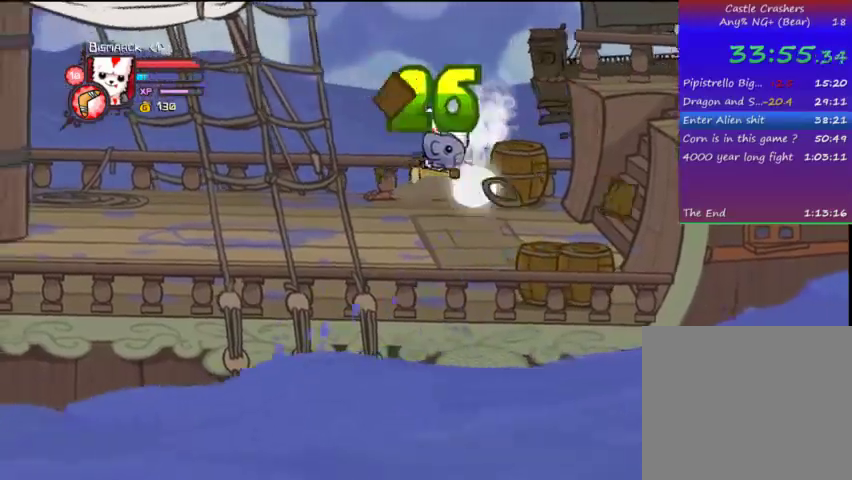
{"buttons": ["DPAD_LEFT"], "left_stick": "center", "right_stick": "center", "events": [[67, "DPAD_DOWN", "down"], [67, "DPAD_LEFT", "up"], [267, "DPAD_LEFT", "down"], [333, "DPAD_DOWN", "up"]]}
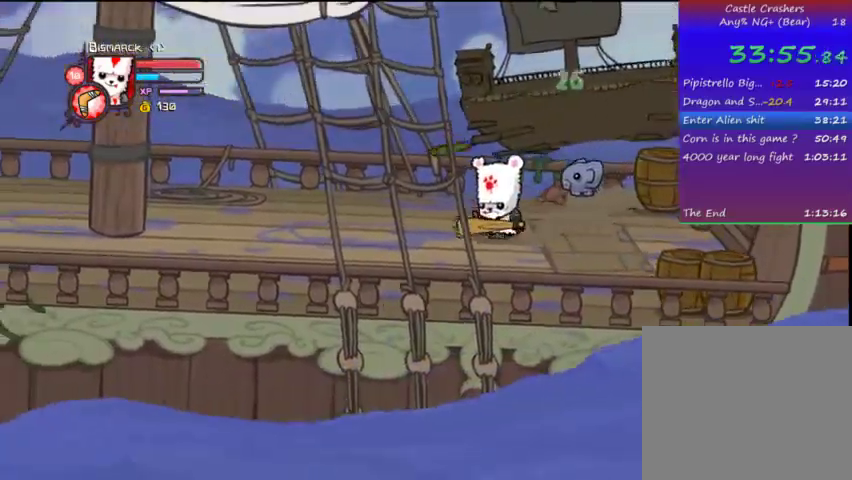
{"buttons": ["DPAD_LEFT"], "left_stick": "center", "right_stick": "center", "events": []}
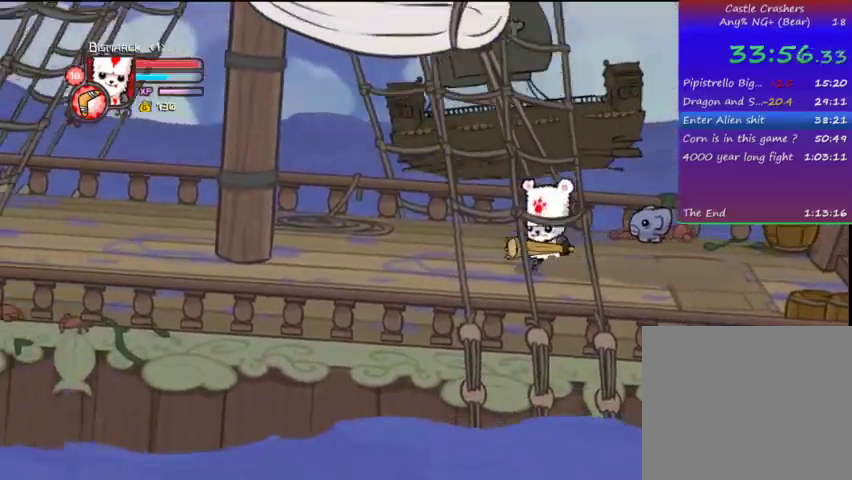
{"buttons": ["DPAD_LEFT"], "left_stick": "center", "right_stick": "center", "events": []}
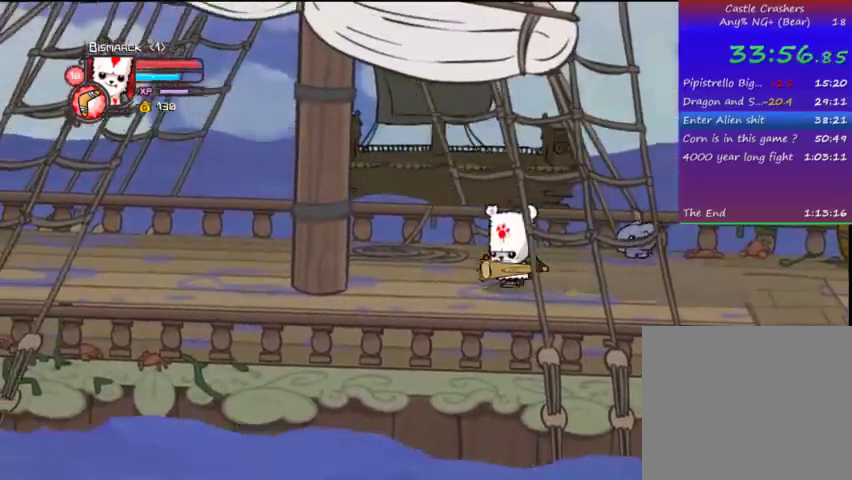
{"buttons": ["CIRCLE", "DPAD_LEFT"], "left_stick": "center", "right_stick": "center", "events": [[167, "CROSS", "down"], [267, "CIRCLE", "down"], [333, "CROSS", "up"]]}
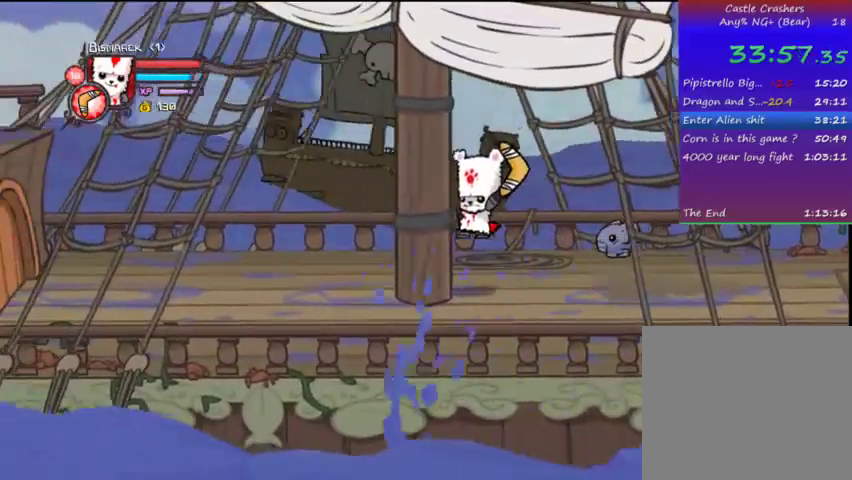
{"buttons": ["DPAD_LEFT"], "left_stick": "center", "right_stick": "center", "events": [[67, "CIRCLE", "up"]]}
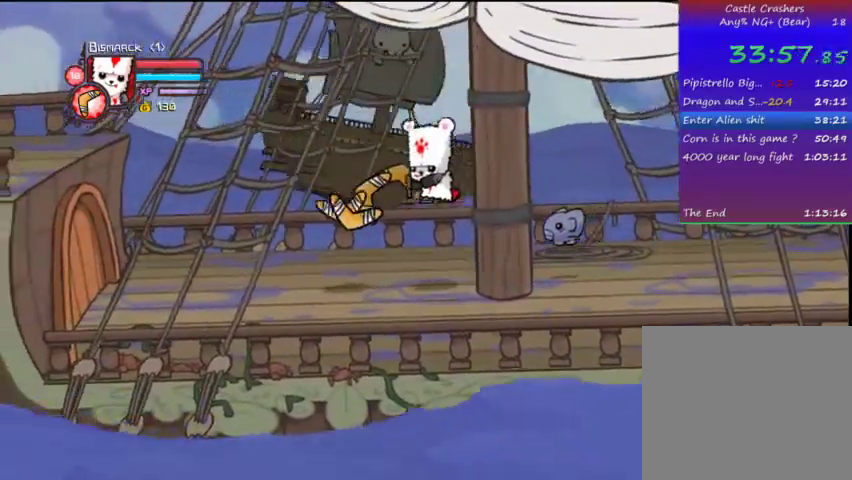
{"buttons": ["DPAD_LEFT"], "left_stick": "center", "right_stick": "center", "events": []}
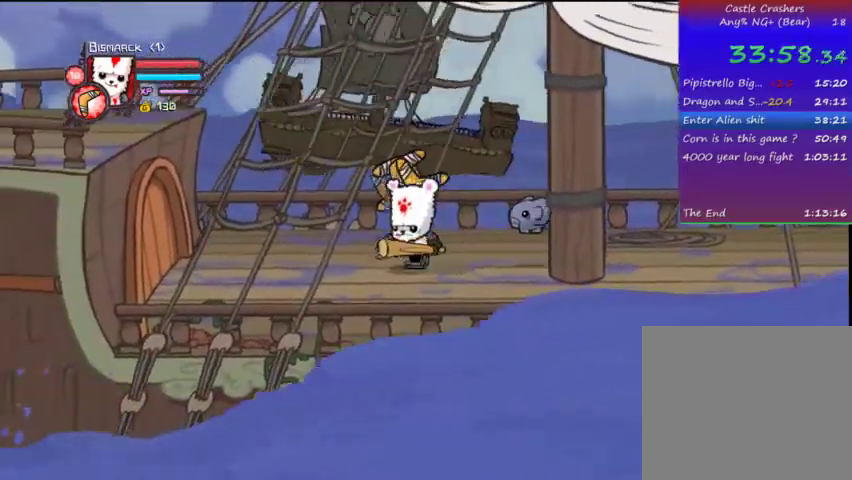
{"buttons": ["DPAD_RIGHT"], "left_stick": "center", "right_stick": "center", "events": [[167, "DPAD_UP", "down"], [233, "DPAD_LEFT", "up"], [333, "DPAD_RIGHT", "down"], [367, "DPAD_UP", "up"]]}
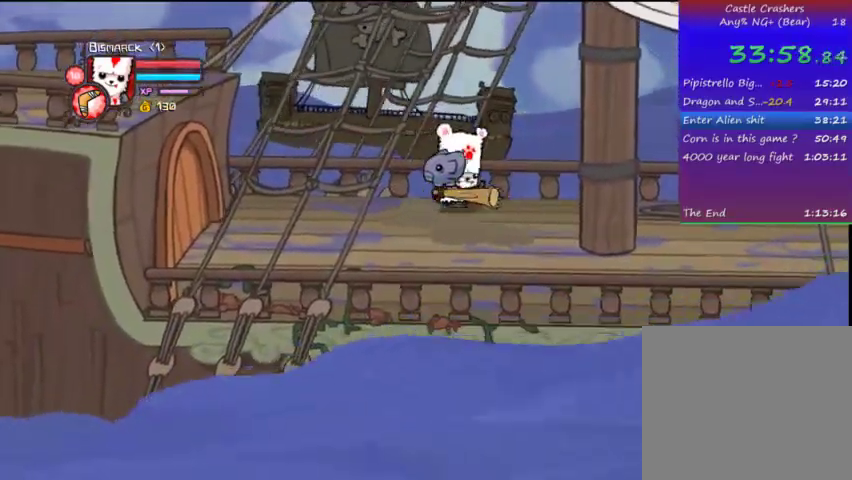
{"buttons": ["DPAD_RIGHT"], "left_stick": "center", "right_stick": "center", "events": [[67, "CROSS", "down"], [167, "CIRCLE", "down"], [167, "CROSS", "up"], [467, "CIRCLE", "up"]]}
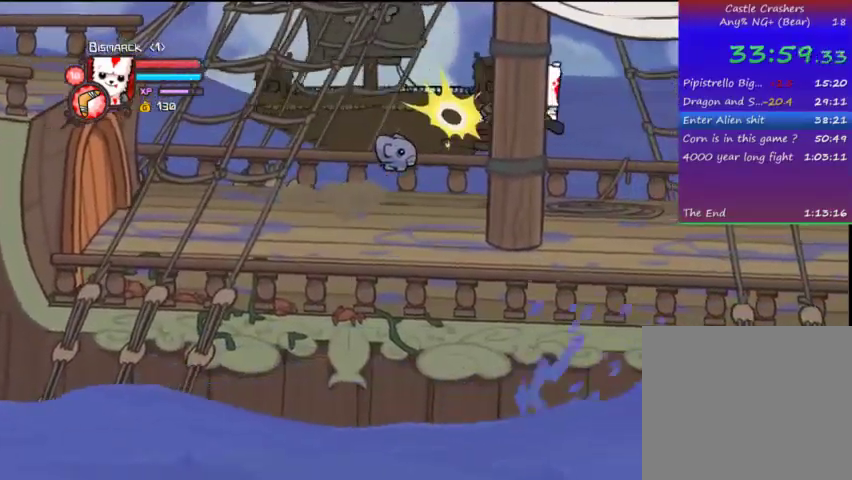
{"buttons": ["DPAD_DOWN", "DPAD_RIGHT"], "left_stick": "center", "right_stick": "center", "events": [[267, "DPAD_DOWN", "down"]]}
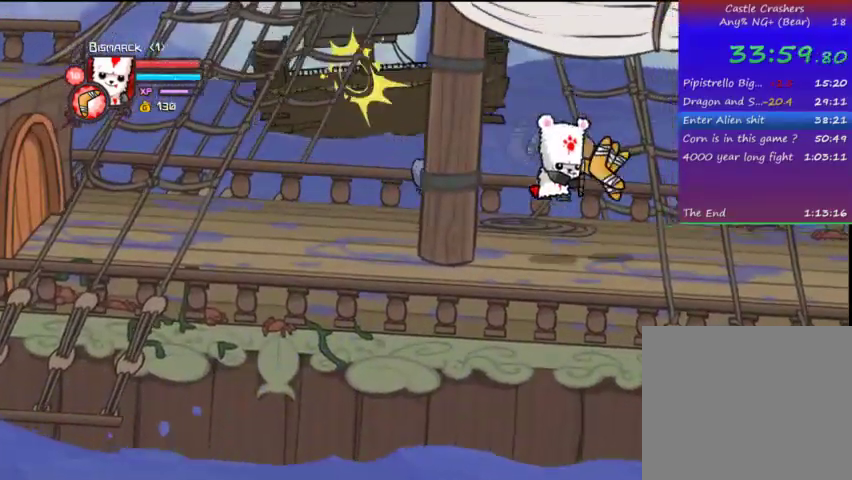
{"buttons": ["DPAD_RIGHT"], "left_stick": "center", "right_stick": "center", "events": [[33, "DPAD_DOWN", "up"]]}
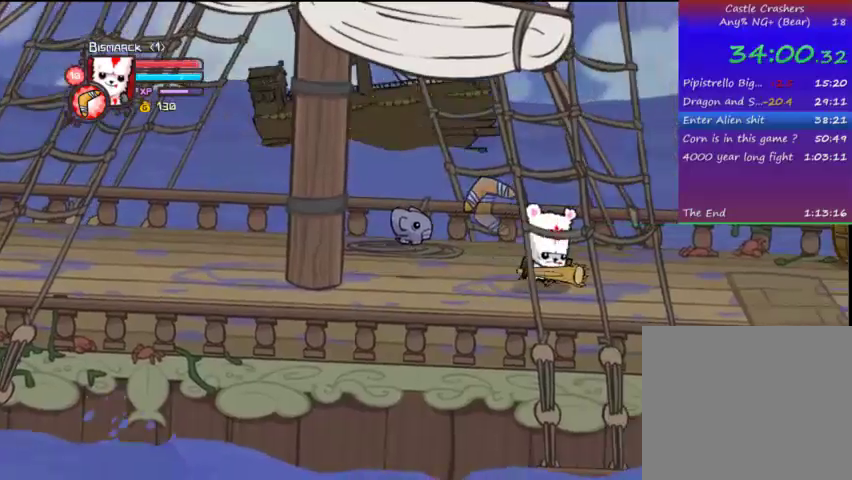
{"buttons": ["DPAD_LEFT"], "left_stick": "center", "right_stick": "center", "events": [[133, "CROSS", "down"], [233, "CIRCLE", "down"], [233, "CROSS", "up"], [233, "DPAD_LEFT", "down"], [233, "DPAD_RIGHT", "up"], [433, "CIRCLE", "up"]]}
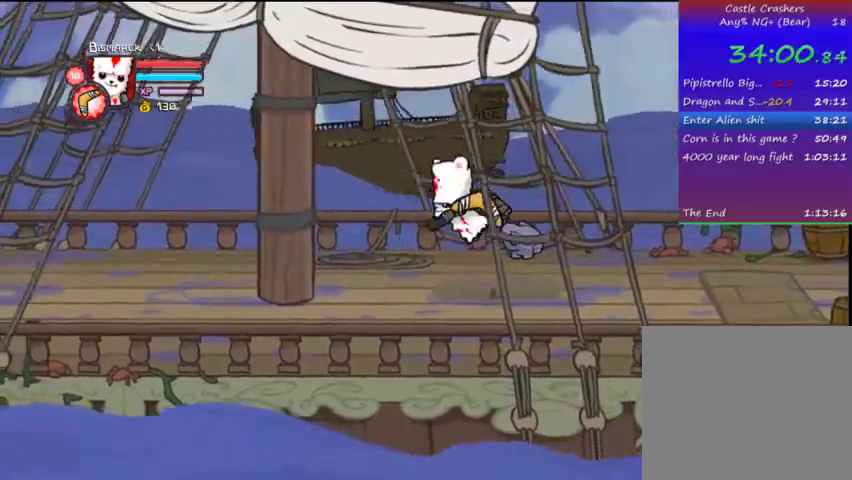
{"buttons": ["DPAD_LEFT"], "left_stick": "center", "right_stick": "center", "events": []}
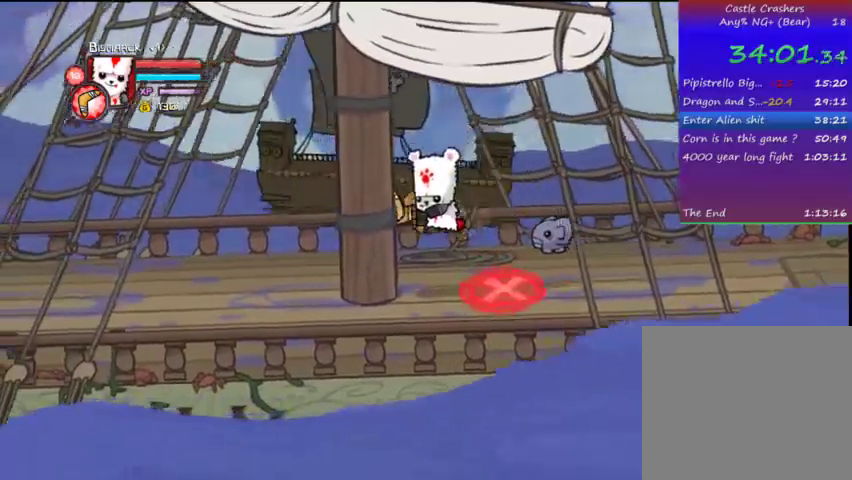
{"buttons": ["DPAD_UP"], "left_stick": "center", "right_stick": "center", "events": [[267, "DPAD_UP", "down"], [367, "DPAD_LEFT", "up"]]}
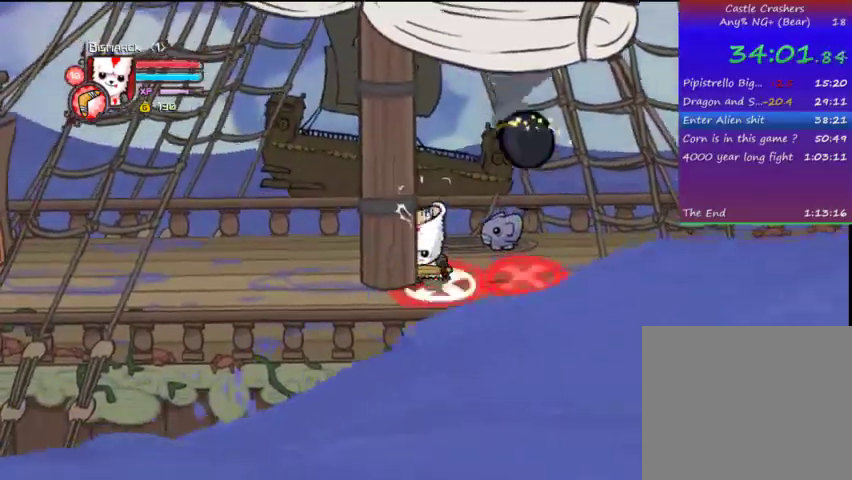
{"buttons": ["DPAD_LEFT"], "left_stick": "center", "right_stick": "center", "events": [[33, "DPAD_LEFT", "down"], [133, "DPAD_UP", "up"], [267, "DPAD_LEFT", "up"], [267, "DPAD_UP", "down"], [367, "DPAD_LEFT", "down"], [467, "DPAD_UP", "up"]]}
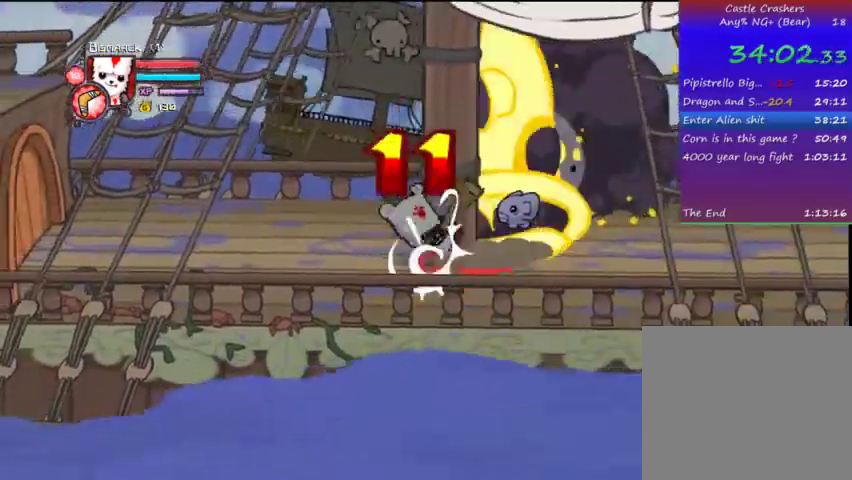
{"buttons": ["CROSS", "DPAD_LEFT"], "left_stick": "center", "right_stick": "center", "events": [[467, "CROSS", "down"]]}
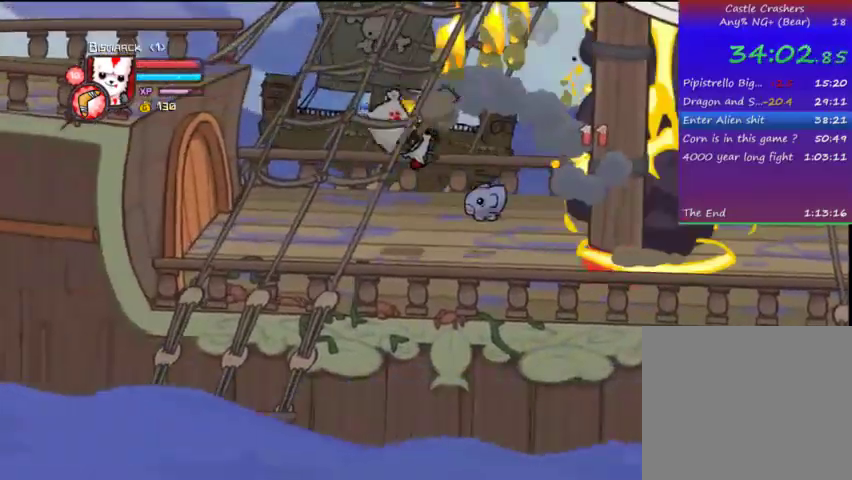
{"buttons": ["DPAD_RIGHT"], "left_stick": "center", "right_stick": "center", "events": [[67, "CROSS", "up"], [133, "DPAD_LEFT", "up"], [167, "CROSS", "down"], [267, "CROSS", "up"], [333, "CROSS", "down"], [333, "DPAD_RIGHT", "down"], [467, "CROSS", "up"]]}
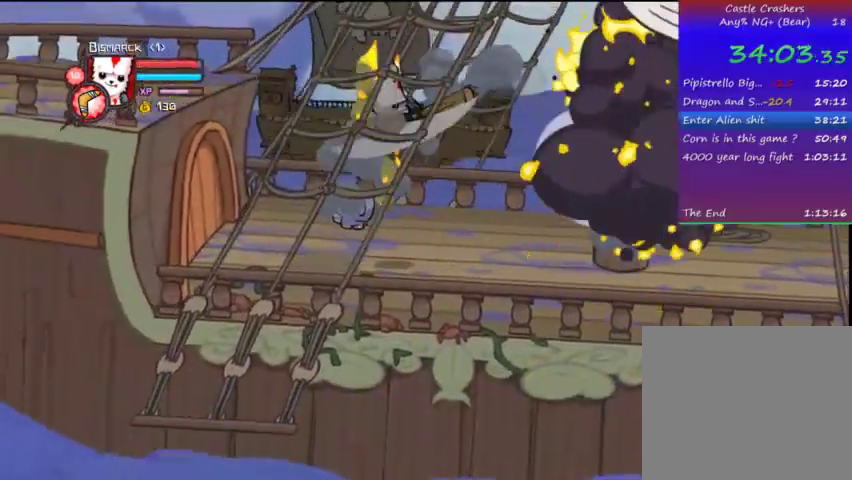
{"buttons": ["DPAD_RIGHT"], "left_stick": "center", "right_stick": "center", "events": [[33, "CROSS", "down"], [67, "CROSS", "up"]]}
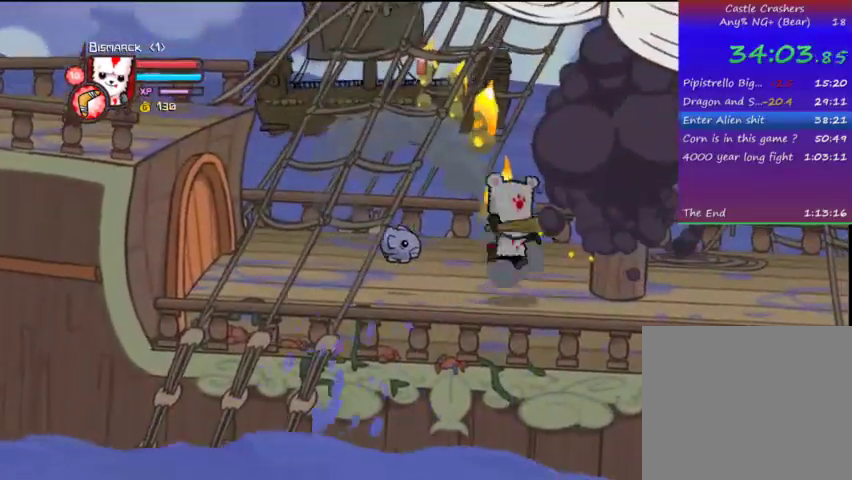
{"buttons": ["CROSS", "DPAD_RIGHT"], "left_stick": "center", "right_stick": "center", "events": [[433, "CROSS", "down"]]}
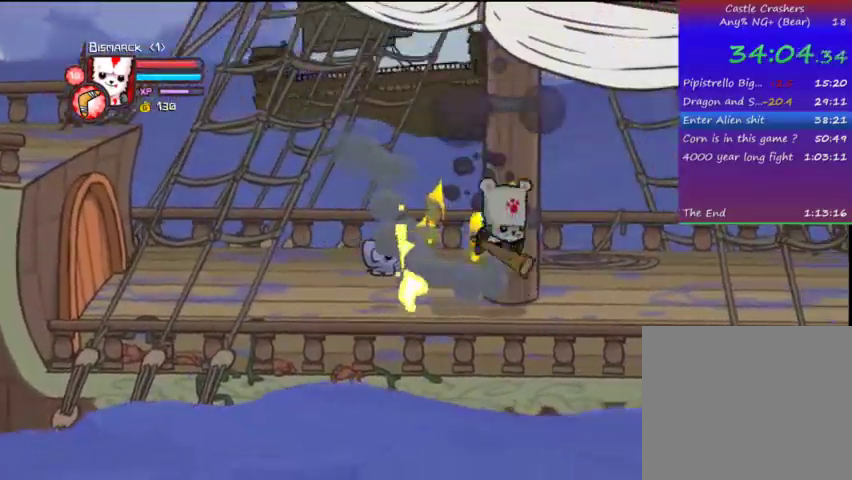
{"buttons": ["DPAD_RIGHT"], "left_stick": "center", "right_stick": "center", "events": [[67, "CIRCLE", "down"], [67, "CROSS", "up"], [233, "CIRCLE", "up"]]}
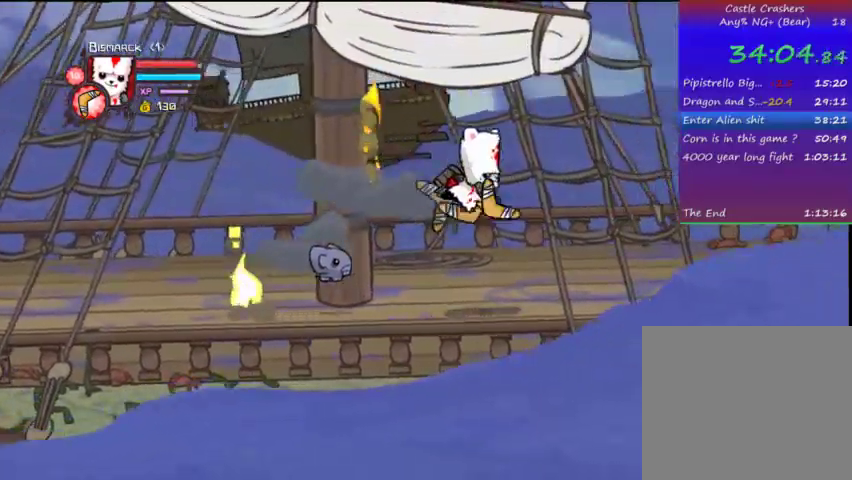
{"buttons": ["DPAD_RIGHT"], "left_stick": "center", "right_stick": "center", "events": []}